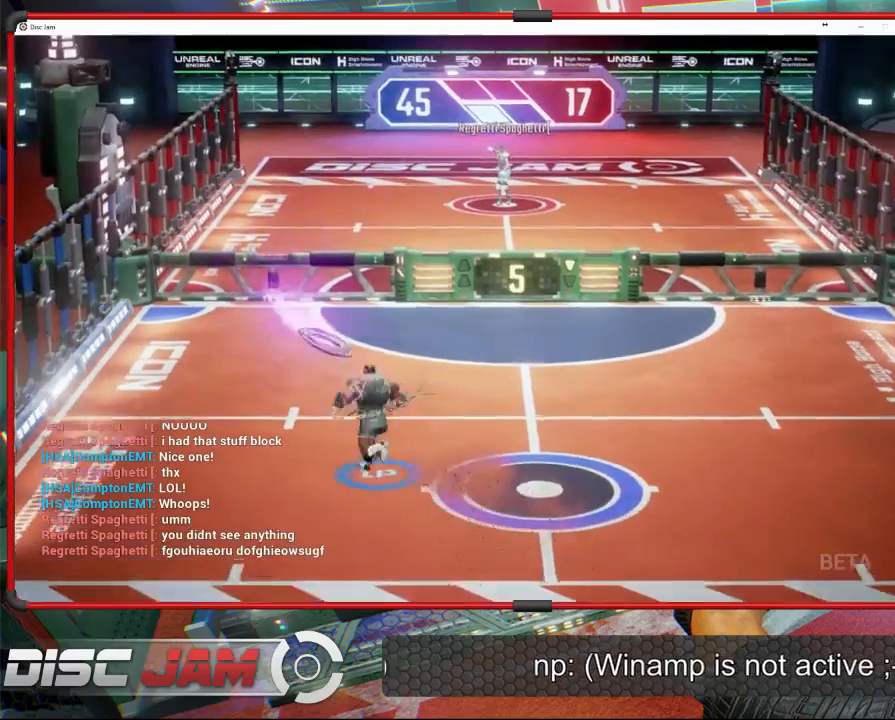
Gameplay with a controller (Xbox layout); each line is a JSON object with the inputs held at the frame after it. "events" lists button and stick changes between this image and that frame as [ms after this image, input, new state], when the widget could be followed in between. Not read: B right_stick.
{"buttons": ["A"], "left_stick": "up", "events": [[67, "A", "down"], [167, "A", "up"], [200, "A", "down"], [200, "left_stick", "up"], [233, "L3", "down"], [433, "L3", "up"]]}
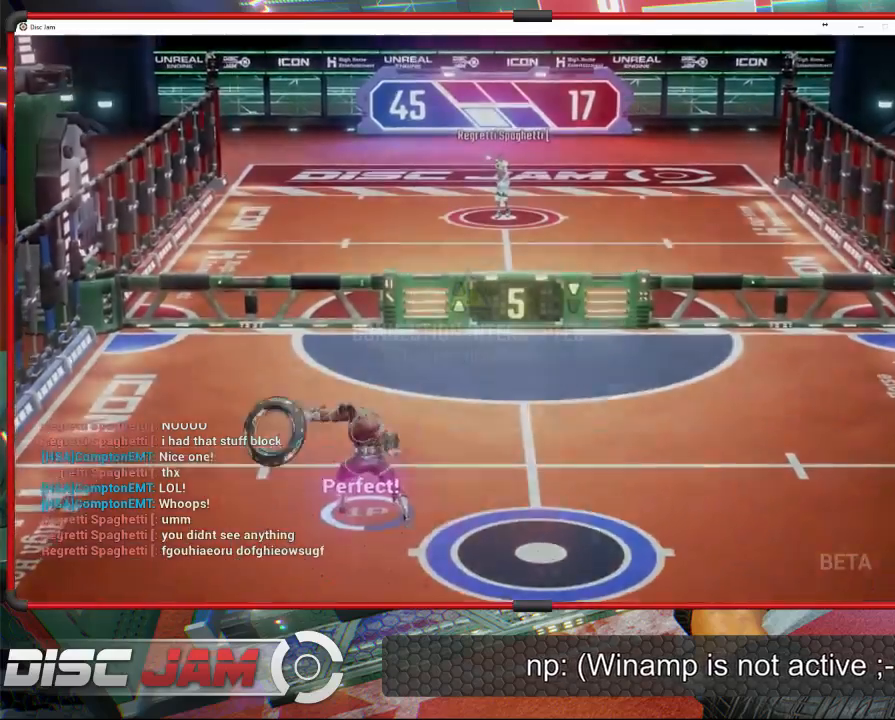
{"buttons": [], "left_stick": "center", "events": [[100, "A", "up"], [100, "left_stick", "center"]]}
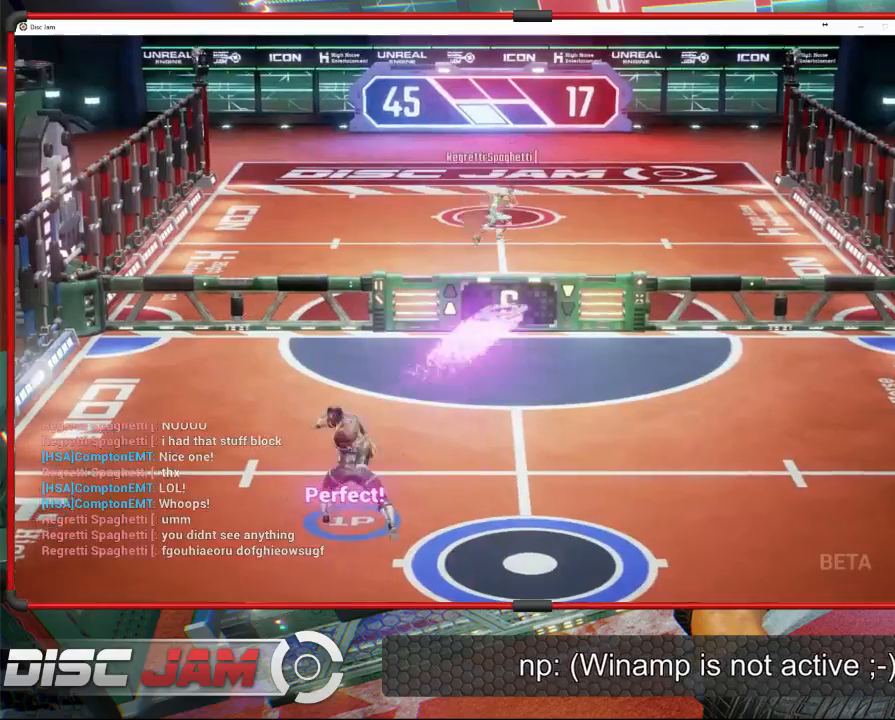
{"buttons": [], "left_stick": "down-right", "events": [[267, "left_stick", "down"], [433, "left_stick", "down-right"]]}
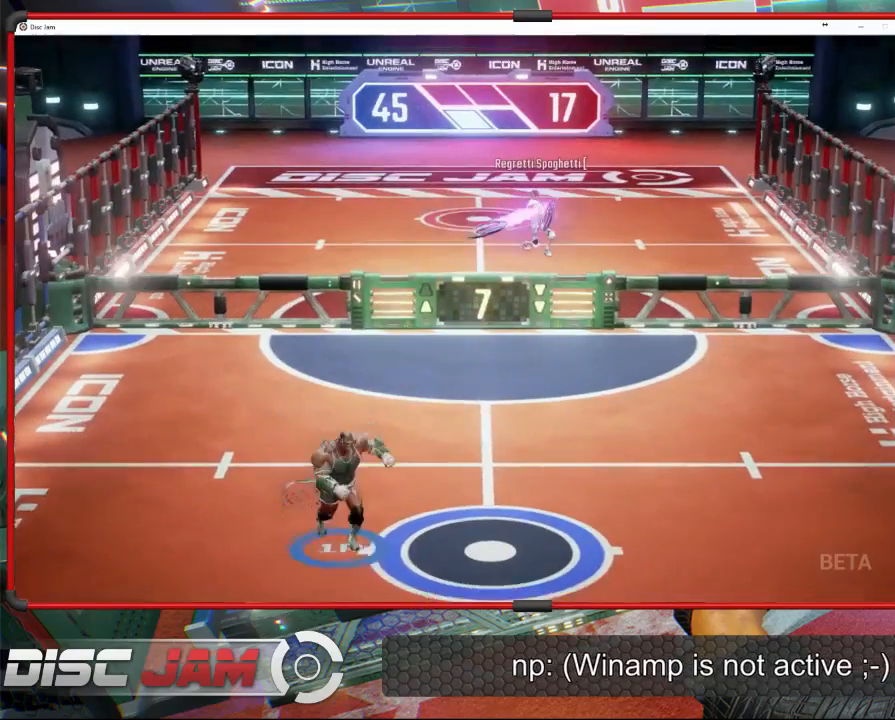
{"buttons": [], "left_stick": "up-left", "events": [[300, "left_stick", "up-left"]]}
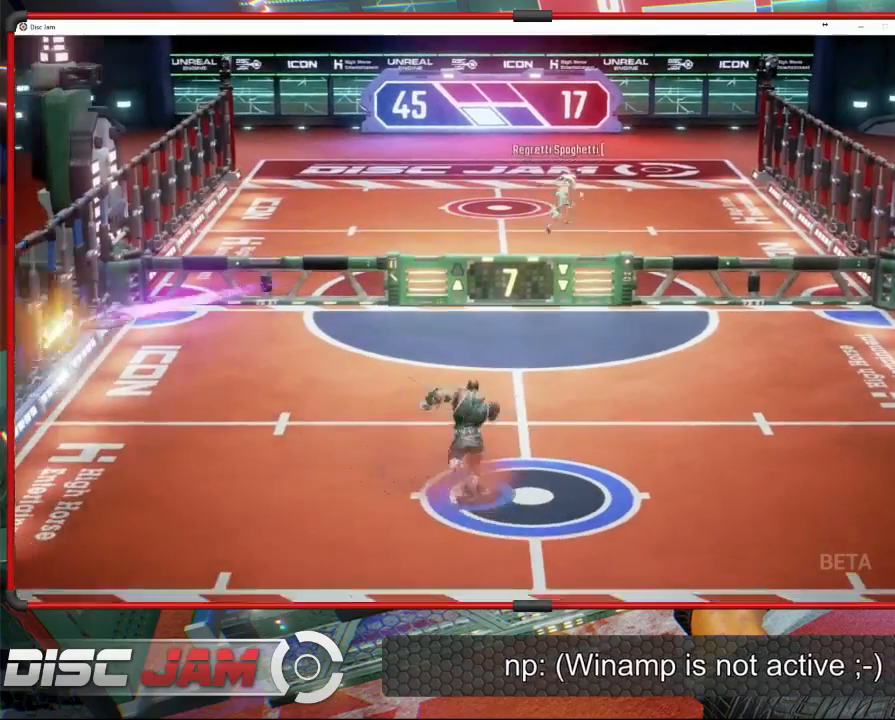
{"buttons": ["A"], "left_stick": "up-right", "events": [[233, "A", "down"], [300, "left_stick", "up"], [333, "A", "up"], [367, "A", "down"], [433, "left_stick", "up-right"]]}
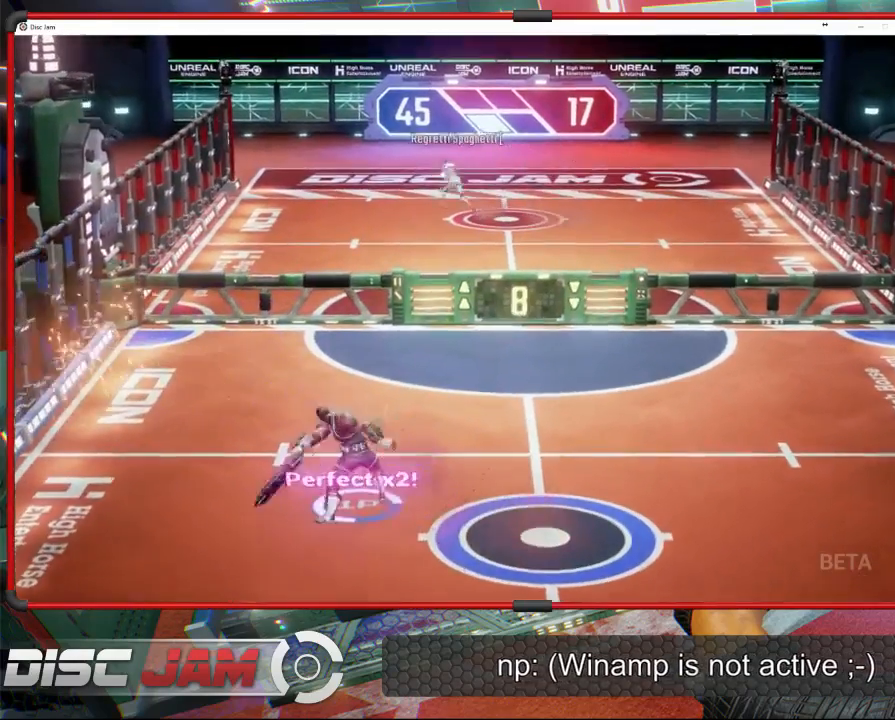
{"buttons": [], "left_stick": "down-right", "events": [[367, "A", "up"], [467, "left_stick", "down-right"]]}
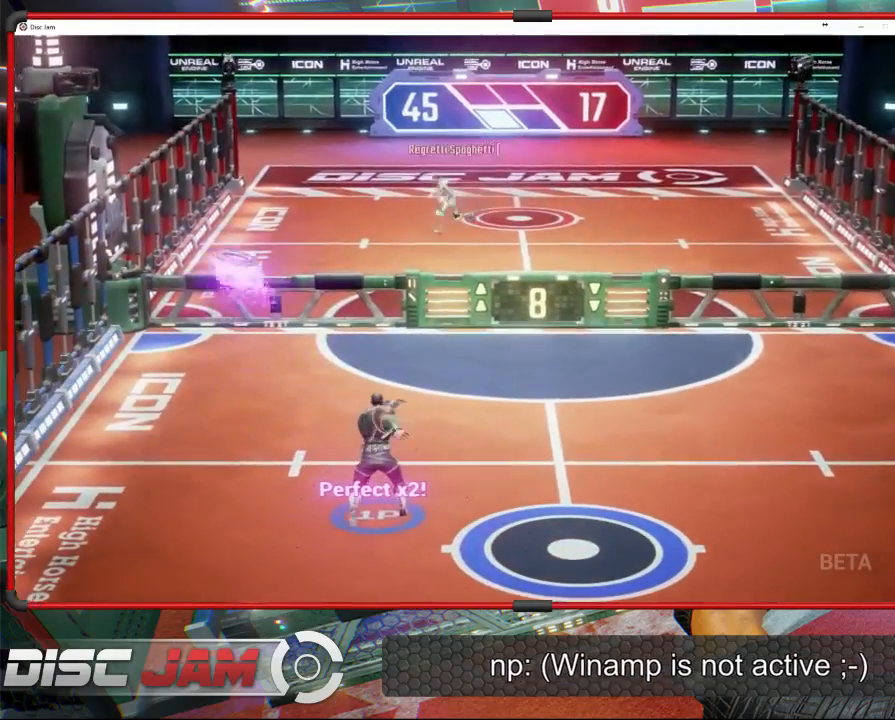
{"buttons": [], "left_stick": "down", "events": [[67, "left_stick", "down"]]}
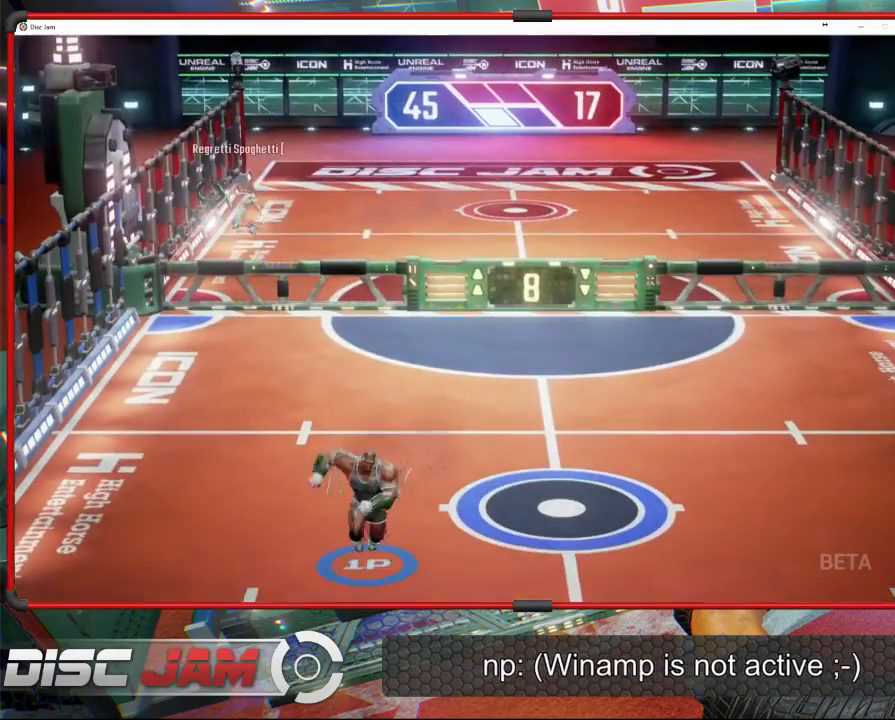
{"buttons": [], "left_stick": "center", "events": [[67, "left_stick", "right"], [200, "left_stick", "center"]]}
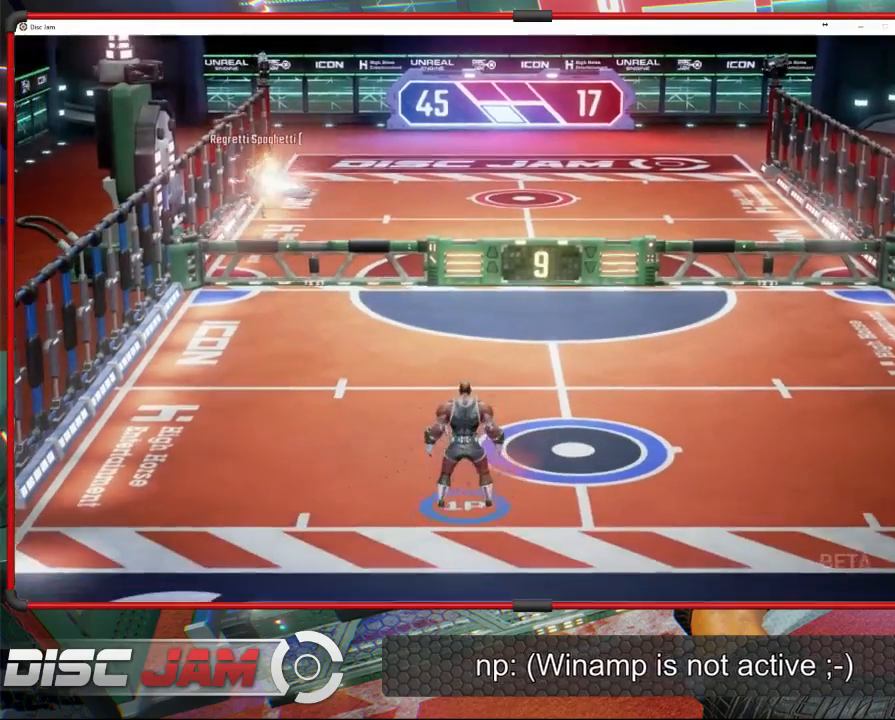
{"buttons": [], "left_stick": "up-right", "events": [[67, "left_stick", "up"], [300, "left_stick", "up-right"]]}
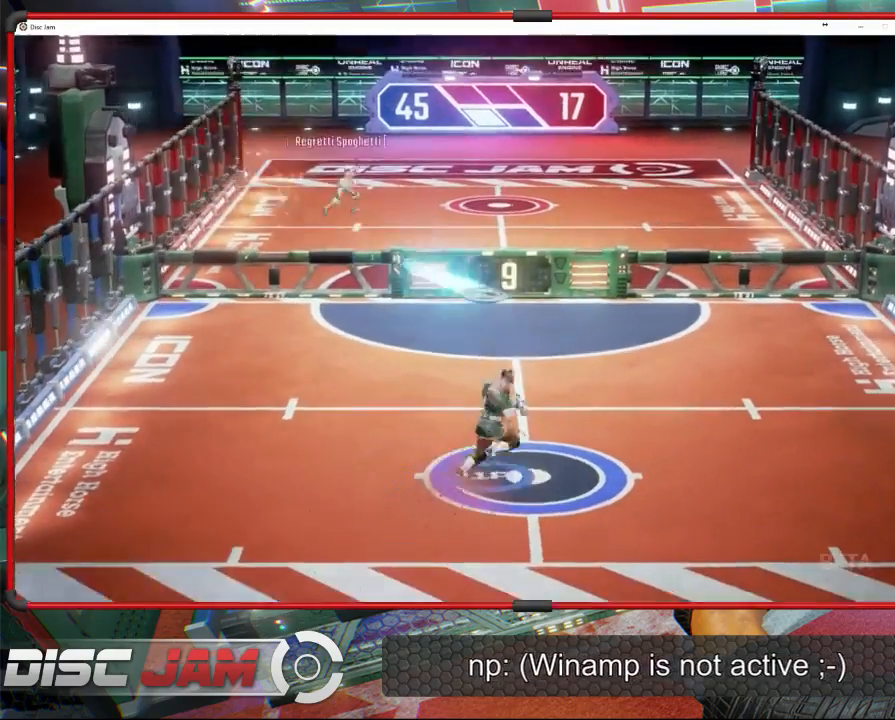
{"buttons": ["A", "L3"], "left_stick": "up-left", "events": [[233, "A", "down"], [333, "A", "up"], [367, "A", "down"], [367, "left_stick", "up-left"], [400, "L3", "down"]]}
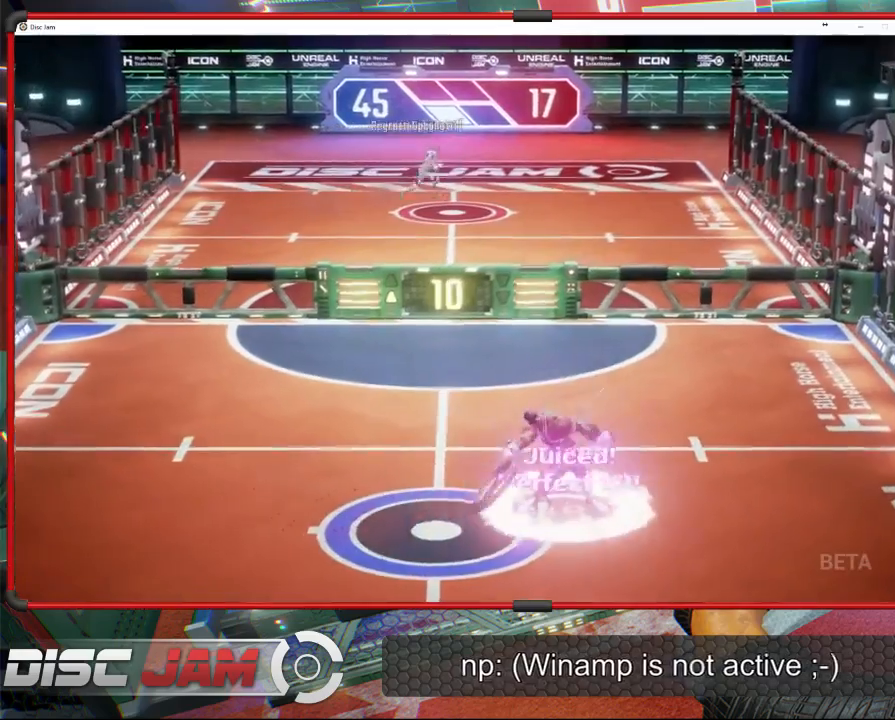
{"buttons": [], "left_stick": "center", "events": [[33, "L3", "up"], [300, "A", "up"], [300, "left_stick", "center"]]}
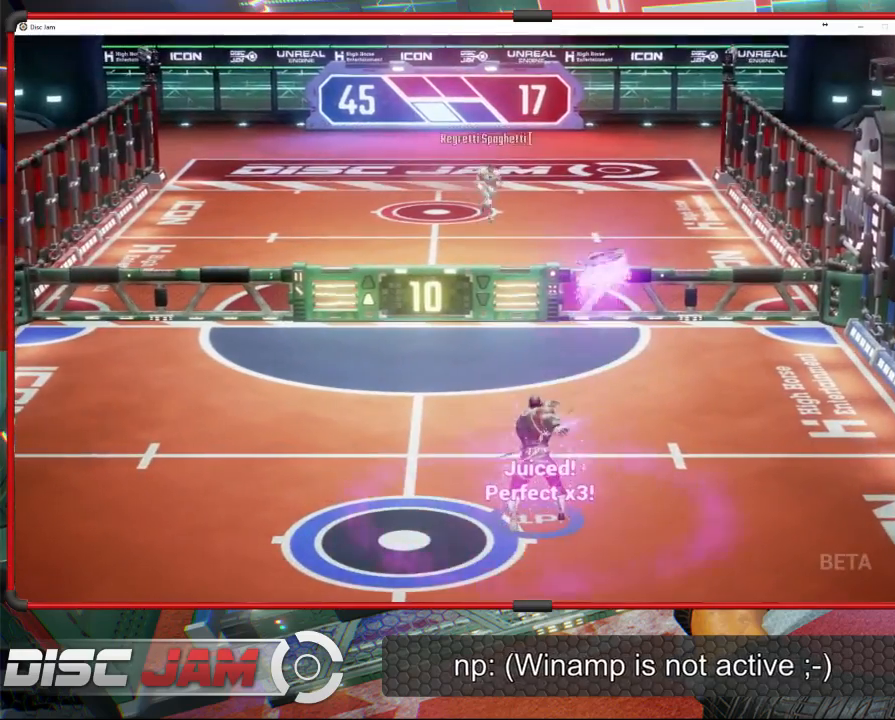
{"buttons": [], "left_stick": "down-left", "events": [[167, "left_stick", "down-left"]]}
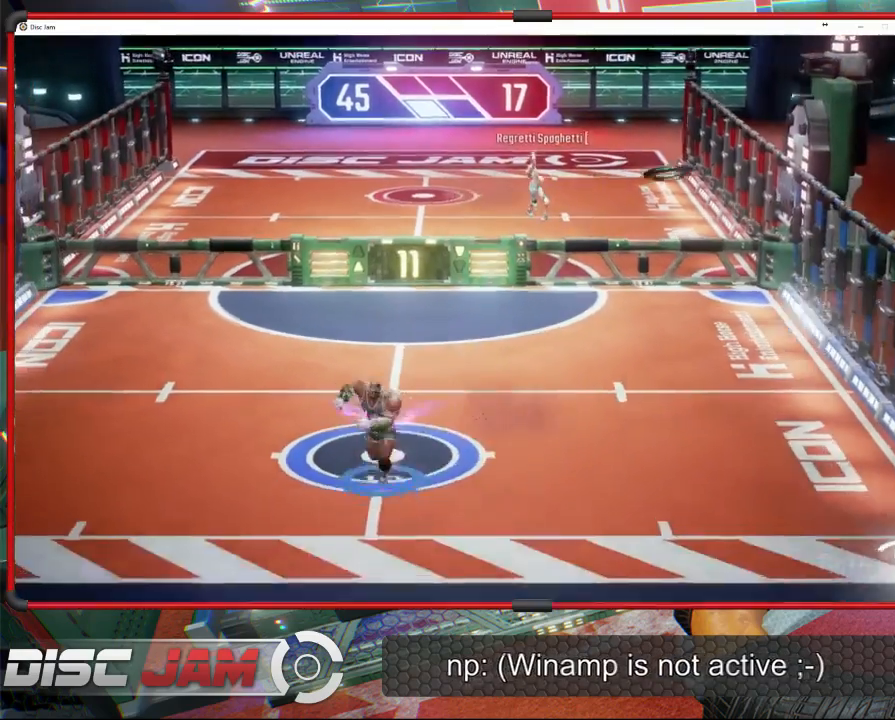
{"buttons": ["X"], "left_stick": "right", "events": [[33, "left_stick", "down"], [233, "left_stick", "right"], [433, "X", "down"]]}
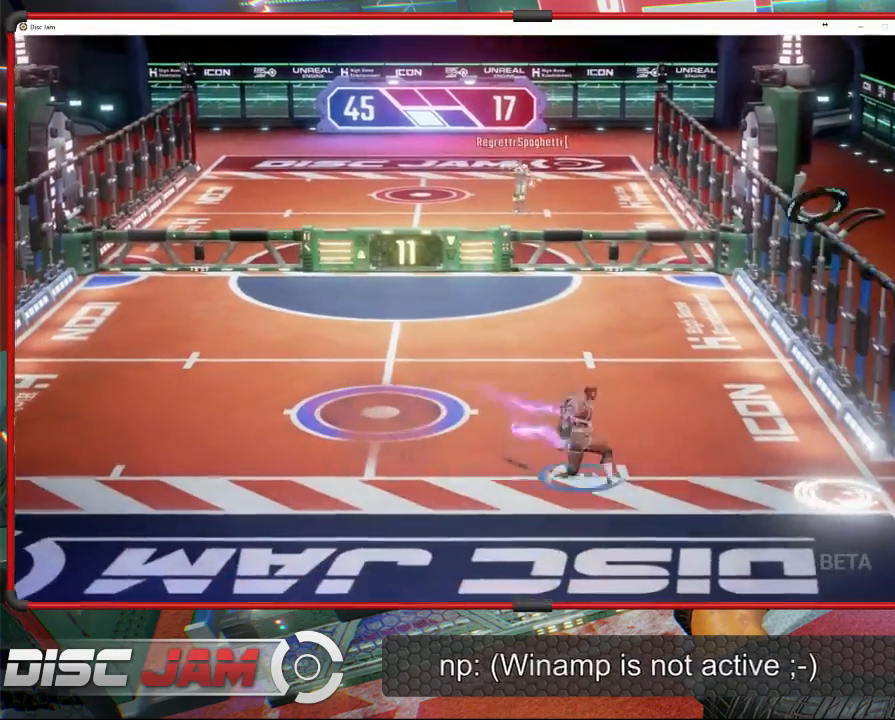
{"buttons": [], "left_stick": "center", "events": [[100, "X", "up"], [200, "left_stick", "center"]]}
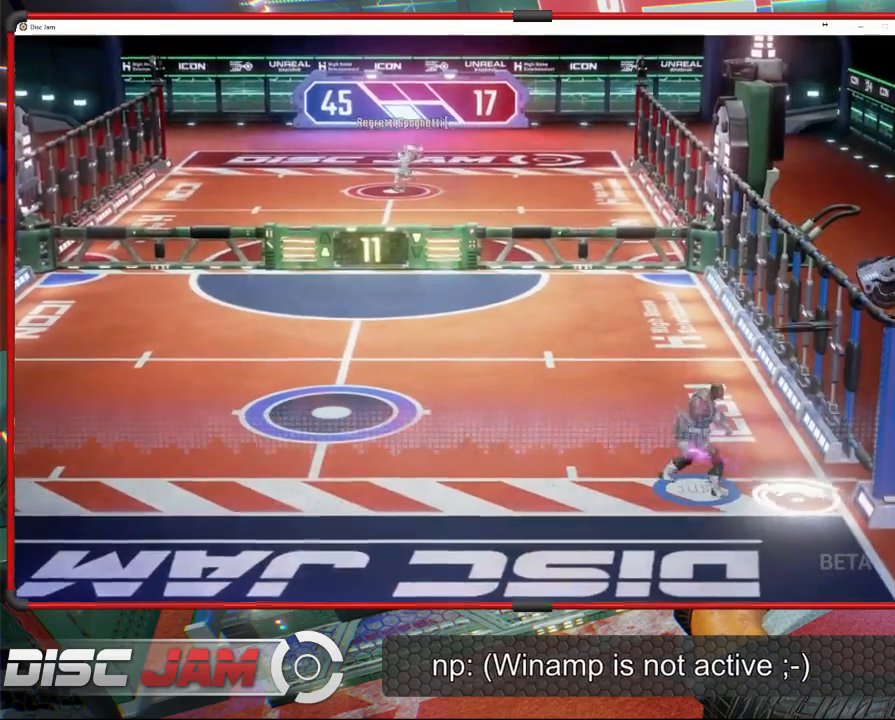
{"buttons": ["A", "L3"], "left_stick": "up-left", "events": [[167, "left_stick", "right"], [200, "A", "down"], [267, "left_stick", "up"], [300, "A", "up"], [333, "A", "down"], [333, "L3", "down"], [333, "left_stick", "up-left"]]}
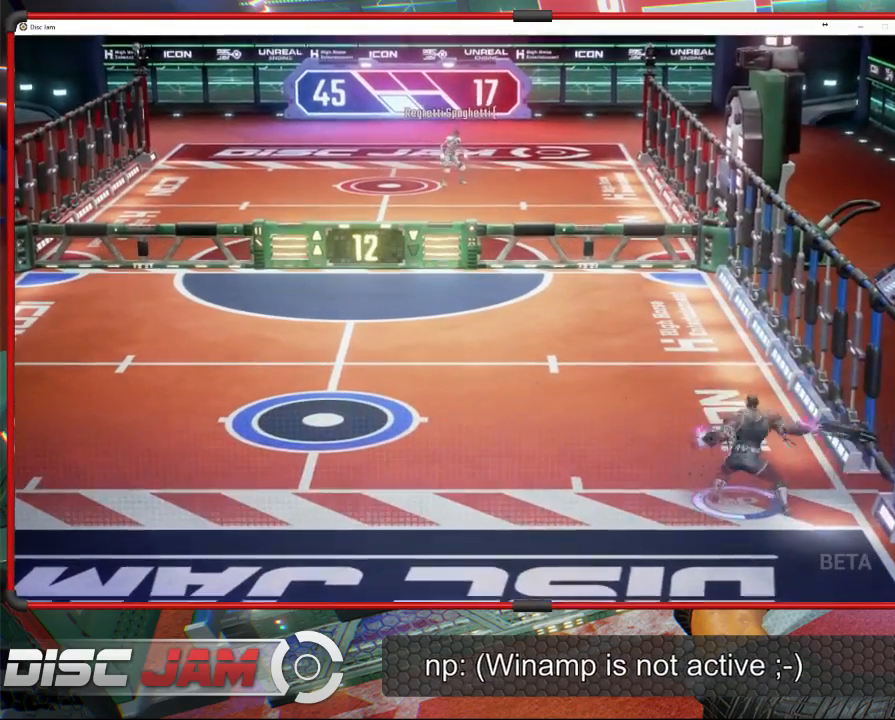
{"buttons": [], "left_stick": "center", "events": [[133, "L3", "up"], [233, "A", "up"], [267, "left_stick", "center"]]}
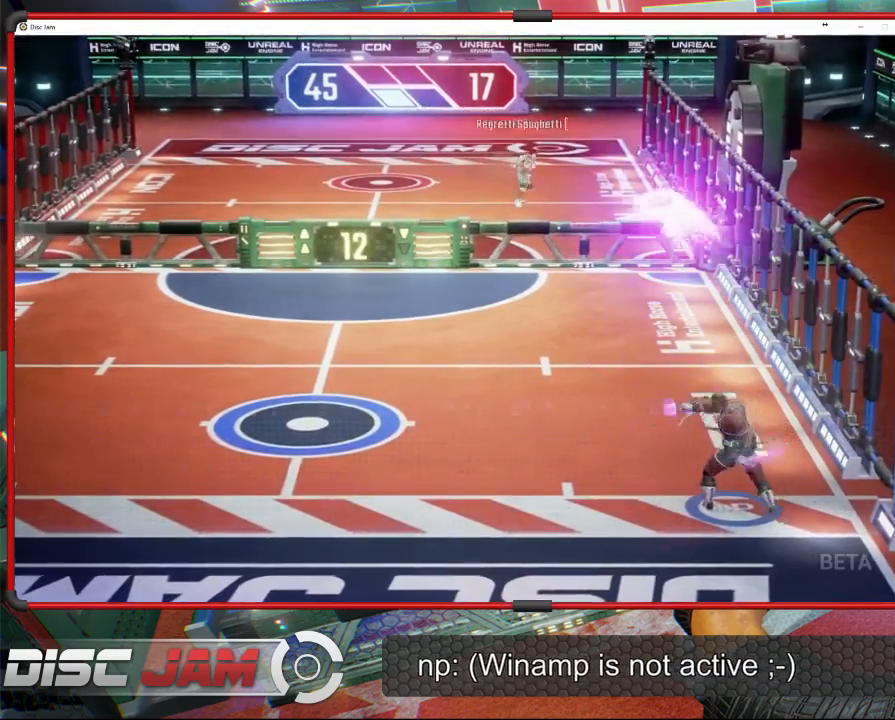
{"buttons": [], "left_stick": "left", "events": [[133, "left_stick", "left"]]}
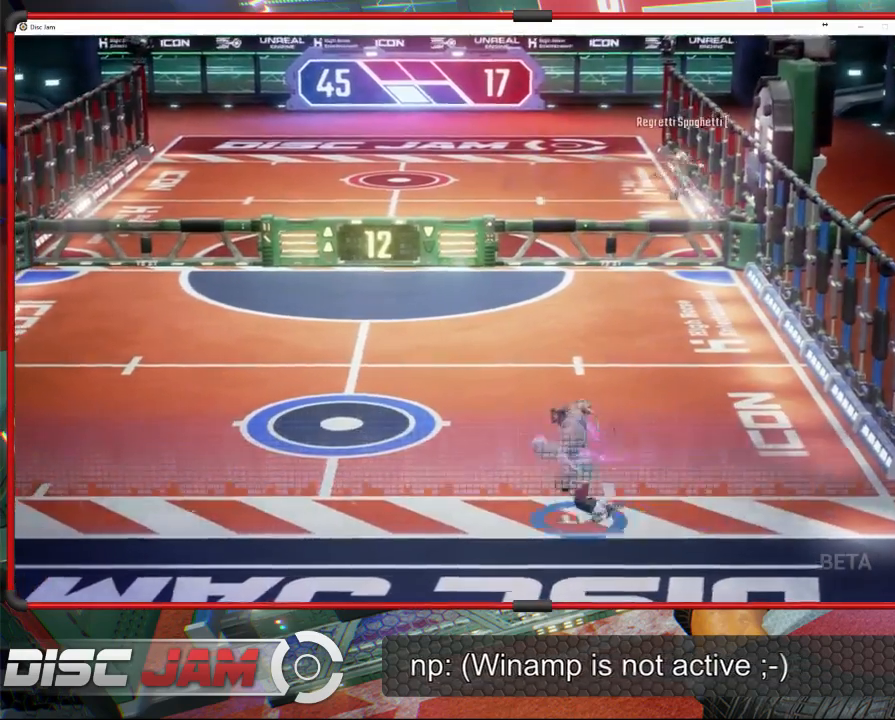
{"buttons": [], "left_stick": "left", "events": [[133, "left_stick", "up"], [200, "left_stick", "up-left"], [400, "left_stick", "center"], [500, "left_stick", "left"]]}
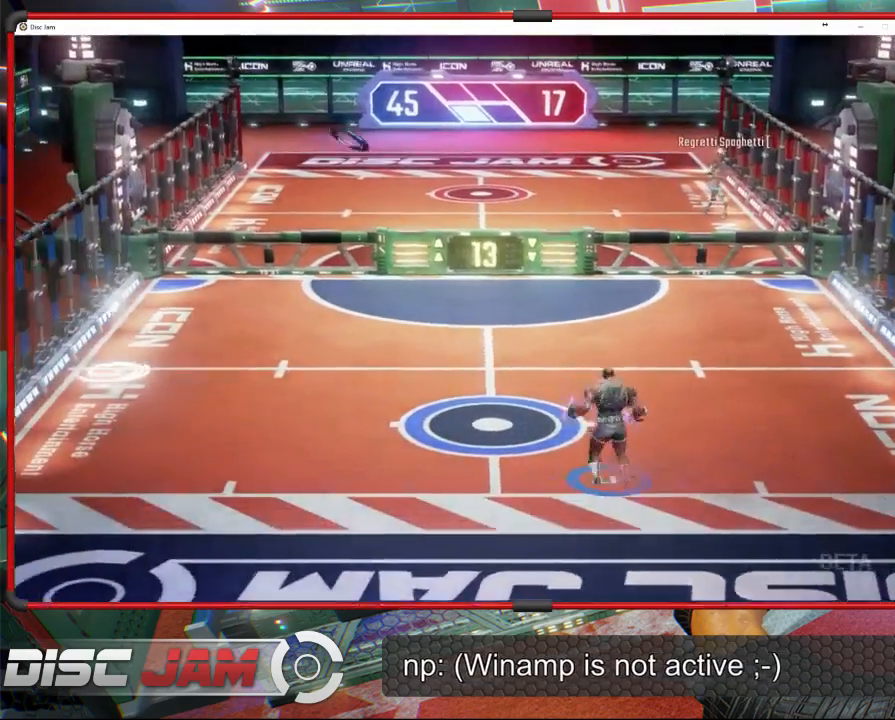
{"buttons": [], "left_stick": "up-left", "events": [[233, "X", "down"], [467, "X", "up"], [500, "left_stick", "up-left"]]}
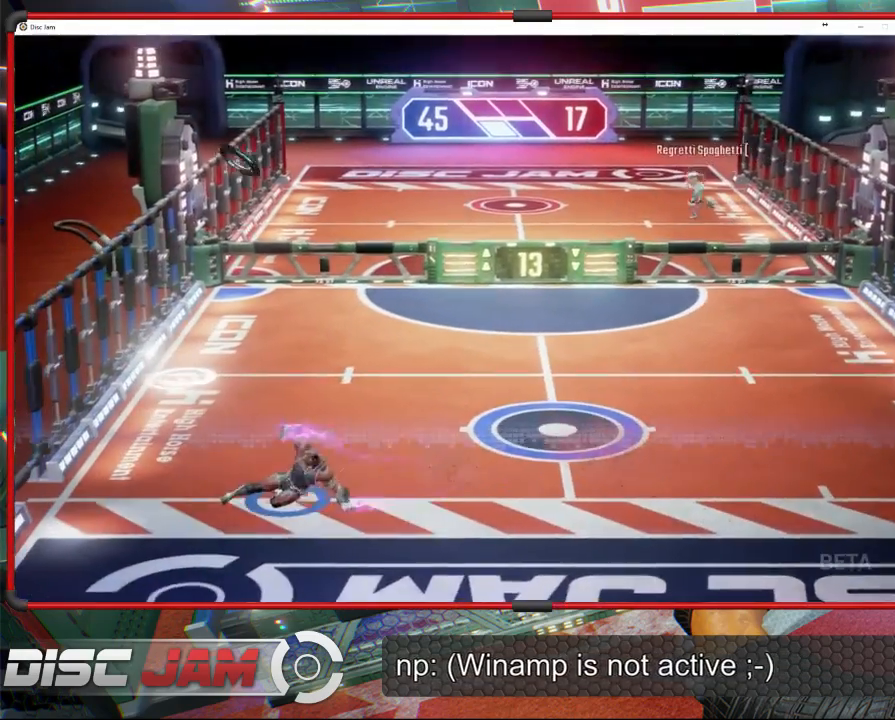
{"buttons": [], "left_stick": "up-left", "events": []}
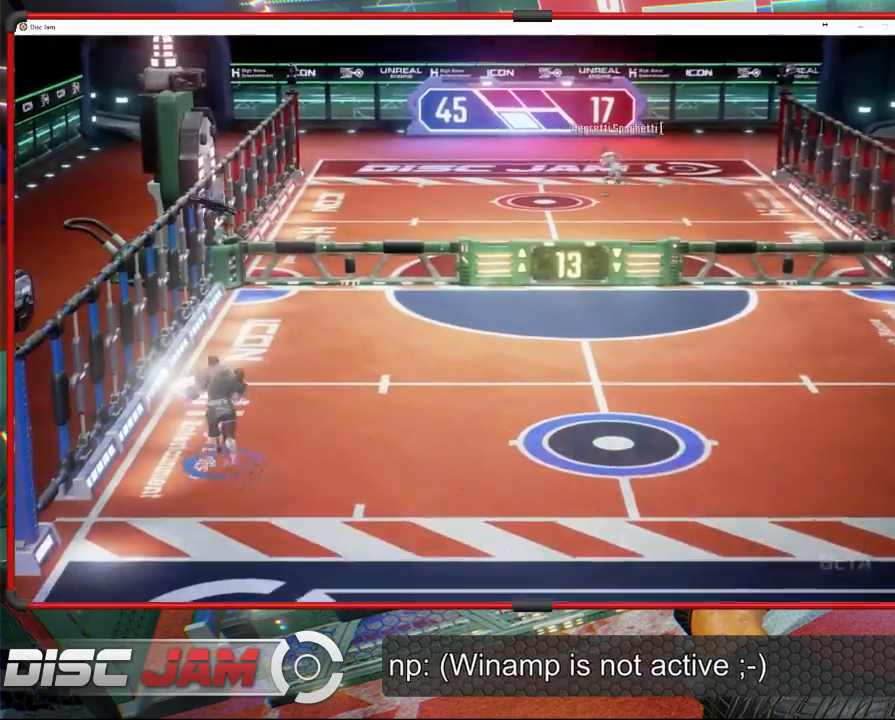
{"buttons": ["A"], "left_stick": "up-right", "events": [[367, "A", "down"], [367, "left_stick", "up-right"], [433, "A", "up"], [500, "A", "down"]]}
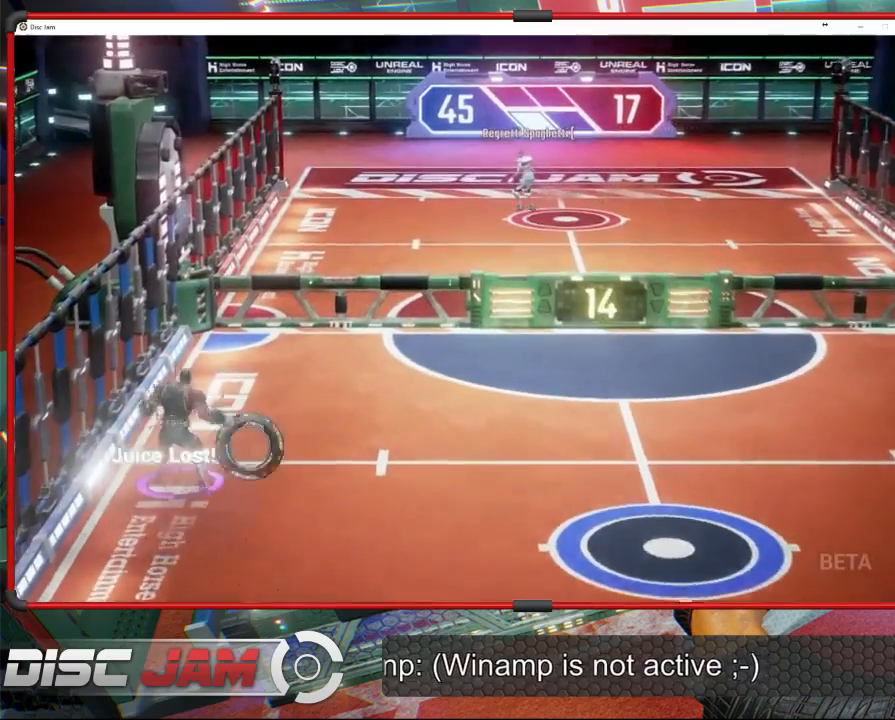
{"buttons": ["A"], "left_stick": "up-right", "events": []}
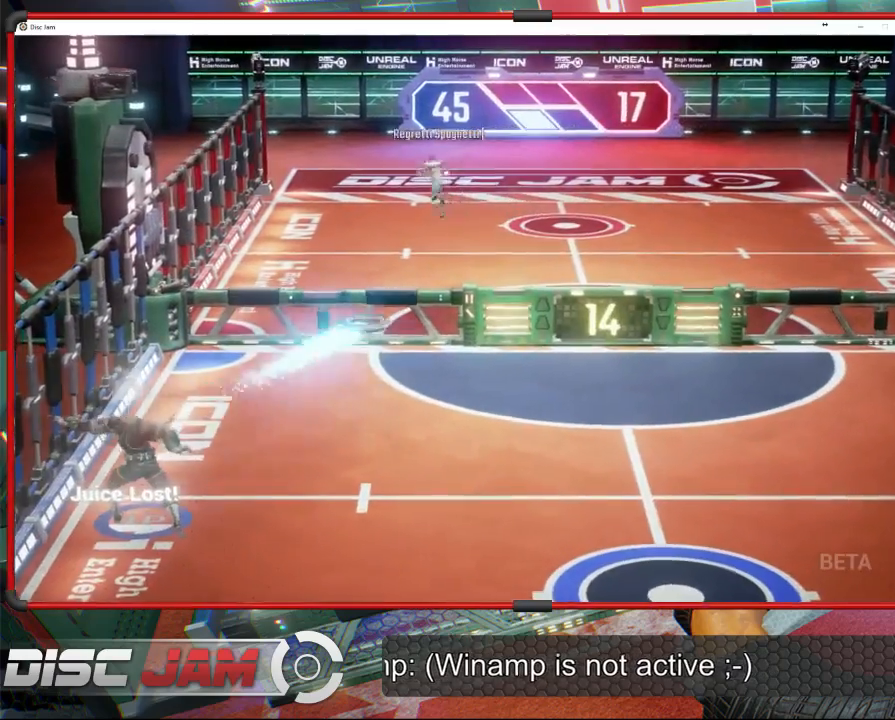
{"buttons": [], "left_stick": "down-right", "events": [[67, "left_stick", "right"], [200, "A", "up"], [267, "left_stick", "down-right"]]}
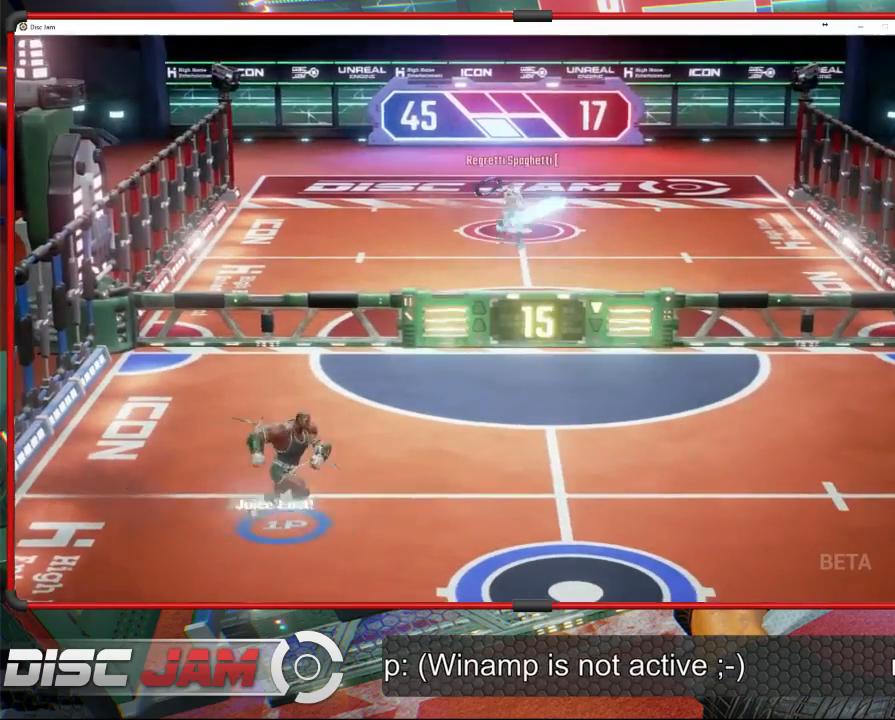
{"buttons": [], "left_stick": "down-right", "events": []}
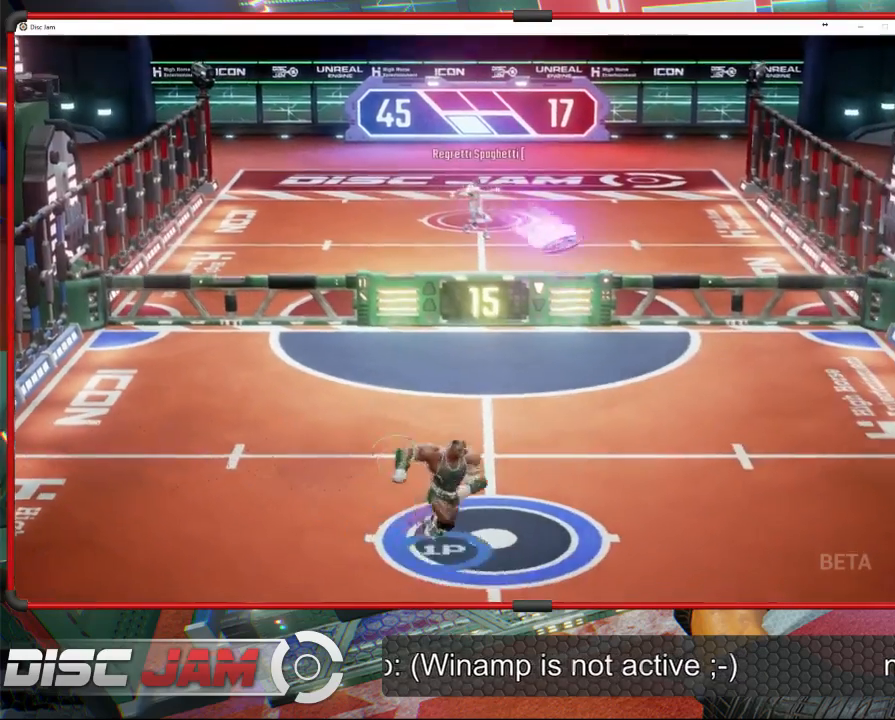
{"buttons": ["A"], "left_stick": "up", "events": [[233, "left_stick", "up"], [467, "A", "down"]]}
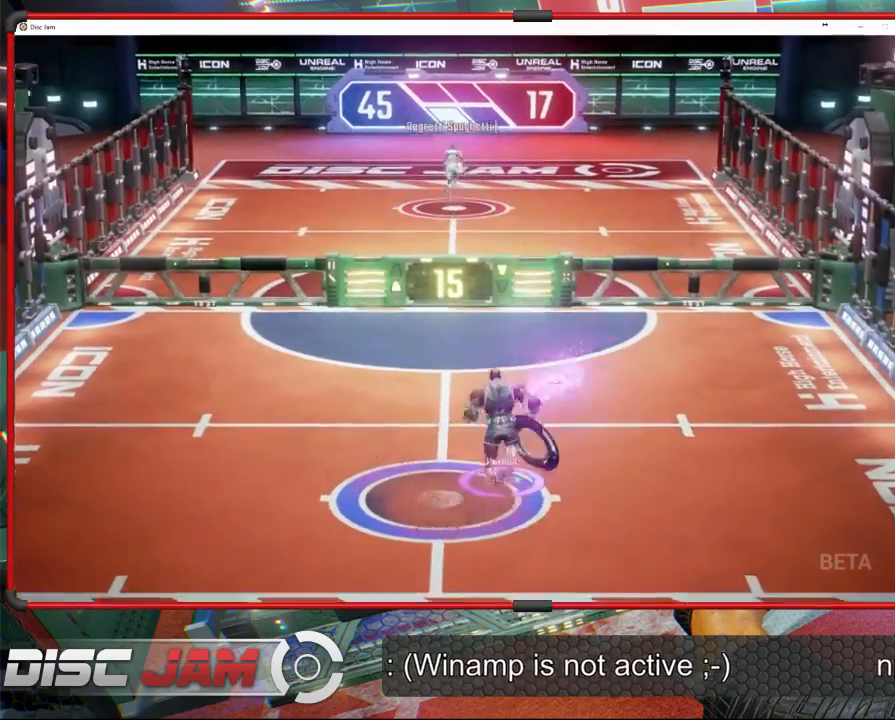
{"buttons": [], "left_stick": "center", "events": [[33, "A", "up"], [67, "A", "down"], [467, "left_stick", "center"], [500, "A", "up"]]}
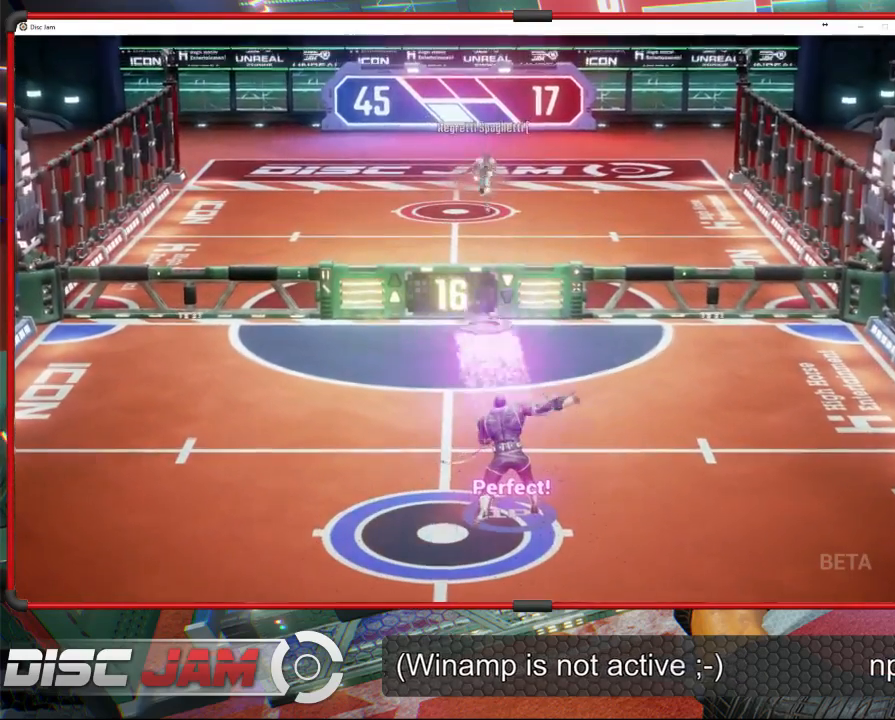
{"buttons": [], "left_stick": "down", "events": [[67, "left_stick", "down"]]}
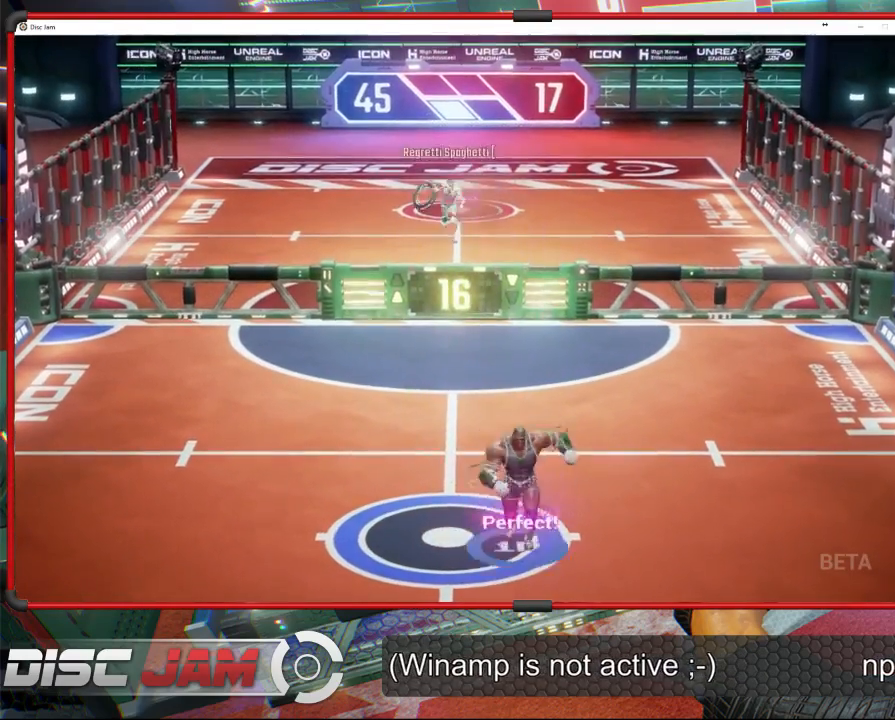
{"buttons": [], "left_stick": "center", "events": [[200, "left_stick", "down-left"], [333, "left_stick", "center"]]}
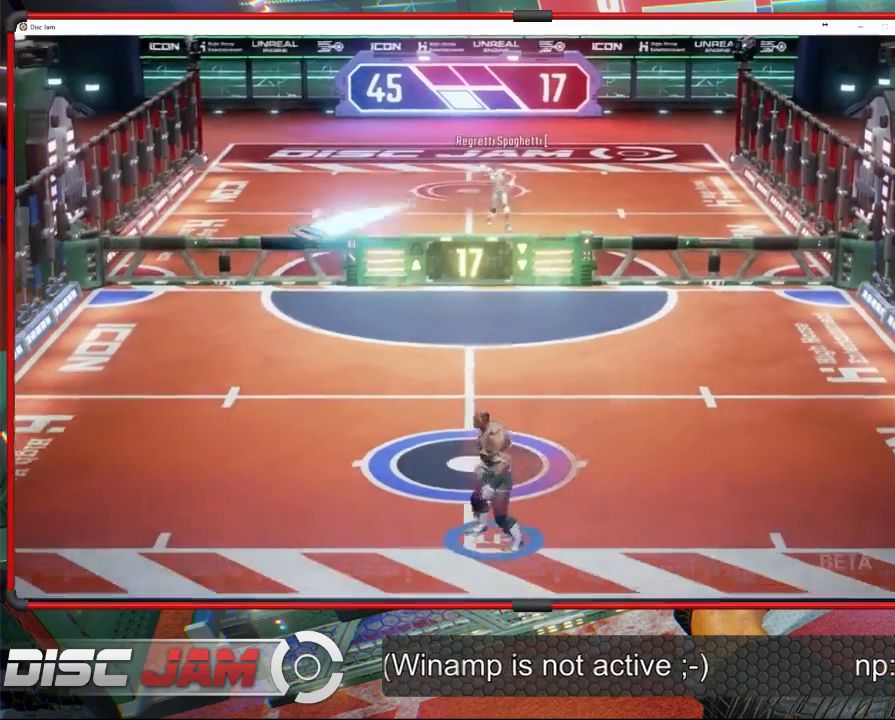
{"buttons": [], "left_stick": "up-right", "events": [[100, "left_stick", "up-left"], [200, "left_stick", "left"], [467, "left_stick", "up-right"]]}
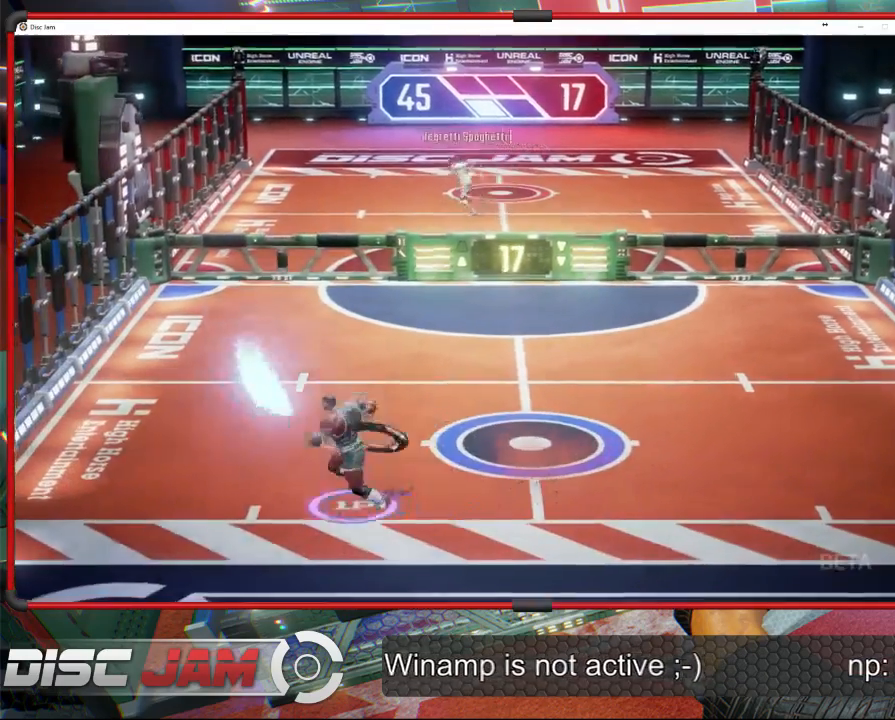
{"buttons": ["A", "L3"], "left_stick": "up", "events": [[33, "A", "down"], [133, "left_stick", "up"], [200, "L3", "down"]]}